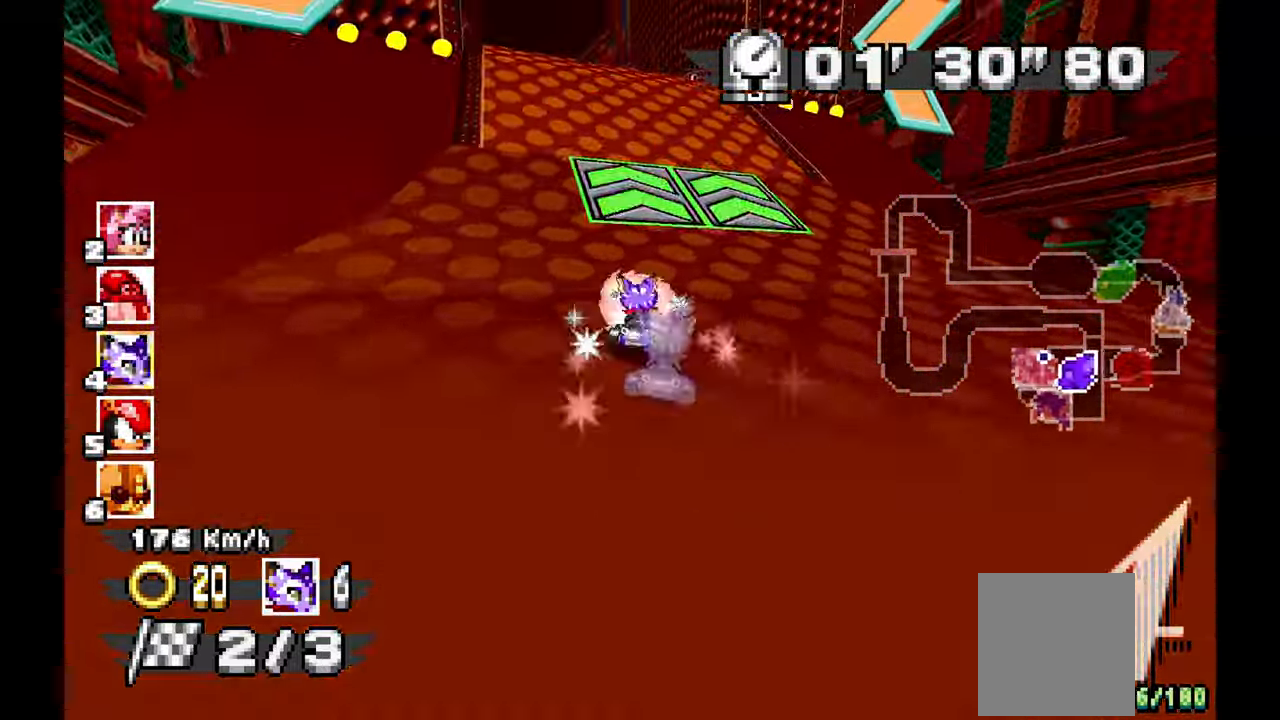
Gameplay with a controller (Xbox layout); each line is a JSON object with the inputs held at the frame after it (dt_ms = milliseconds from this image to that frame). "events" lists button and stick changes between this image and that frame as [ms after this image, input, new state], when the widget could be followed in between. Not read: DPAD_RIGHT HOME L1 L2 L3 R2 R3 START X Y Z.
{"dt_ms": 500, "buttons": ["A"], "left_stick": "left", "events": [[150, "left_stick", "up-left"], [233, "left_stick", "left"]]}
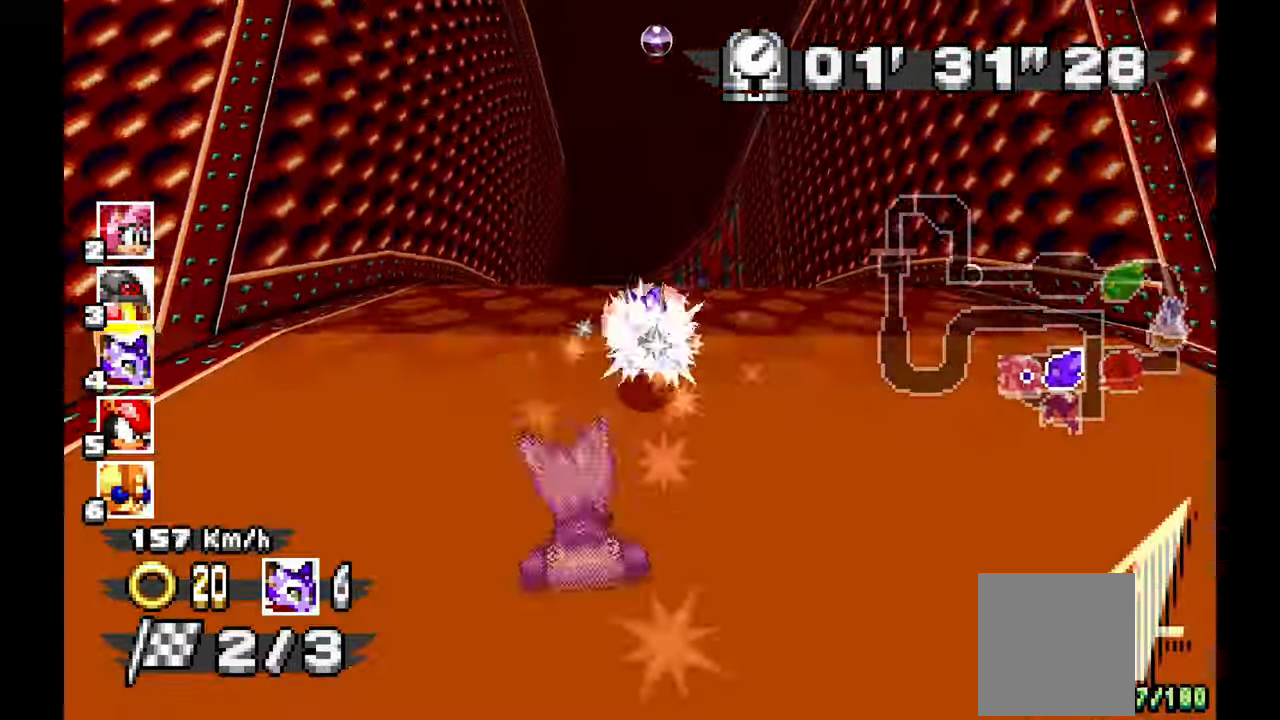
{"dt_ms": 500, "buttons": ["A"], "left_stick": "left", "events": [[50, "left_stick", "center"], [300, "left_stick", "right"], [500, "left_stick", "left"]]}
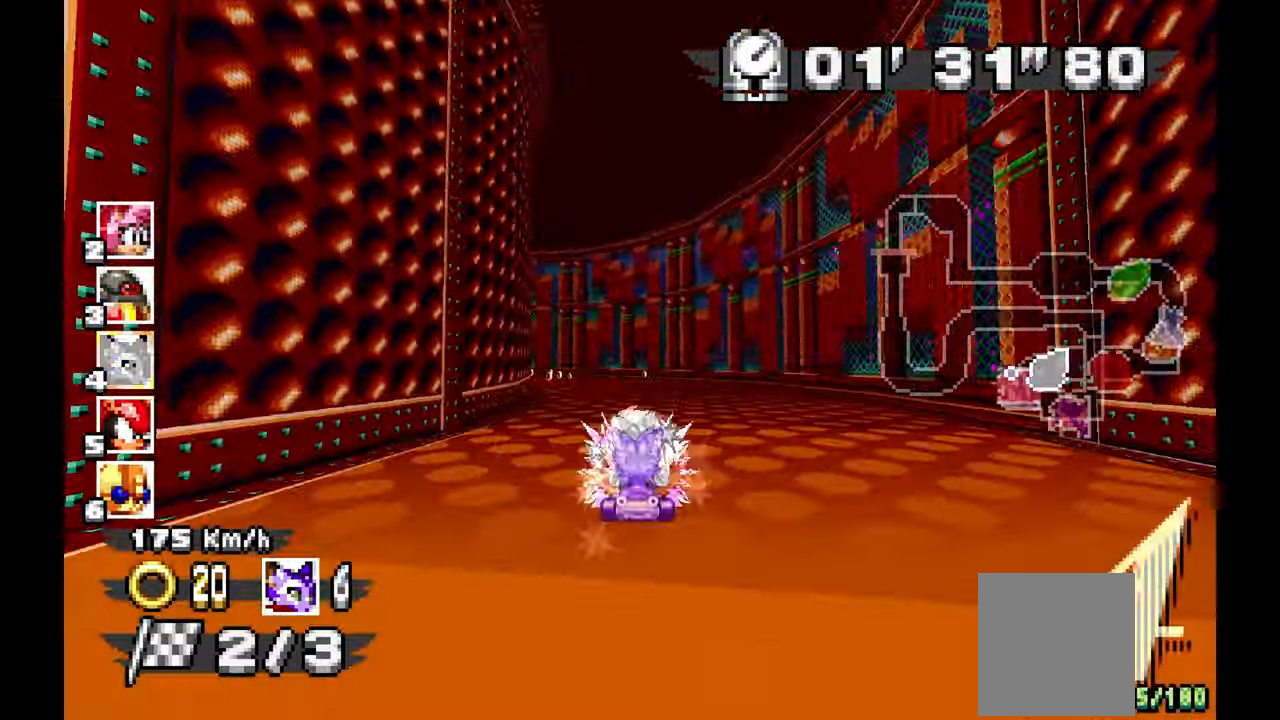
{"dt_ms": 500, "buttons": ["A", "R1"], "left_stick": "left", "events": [[217, "R1", "down"]]}
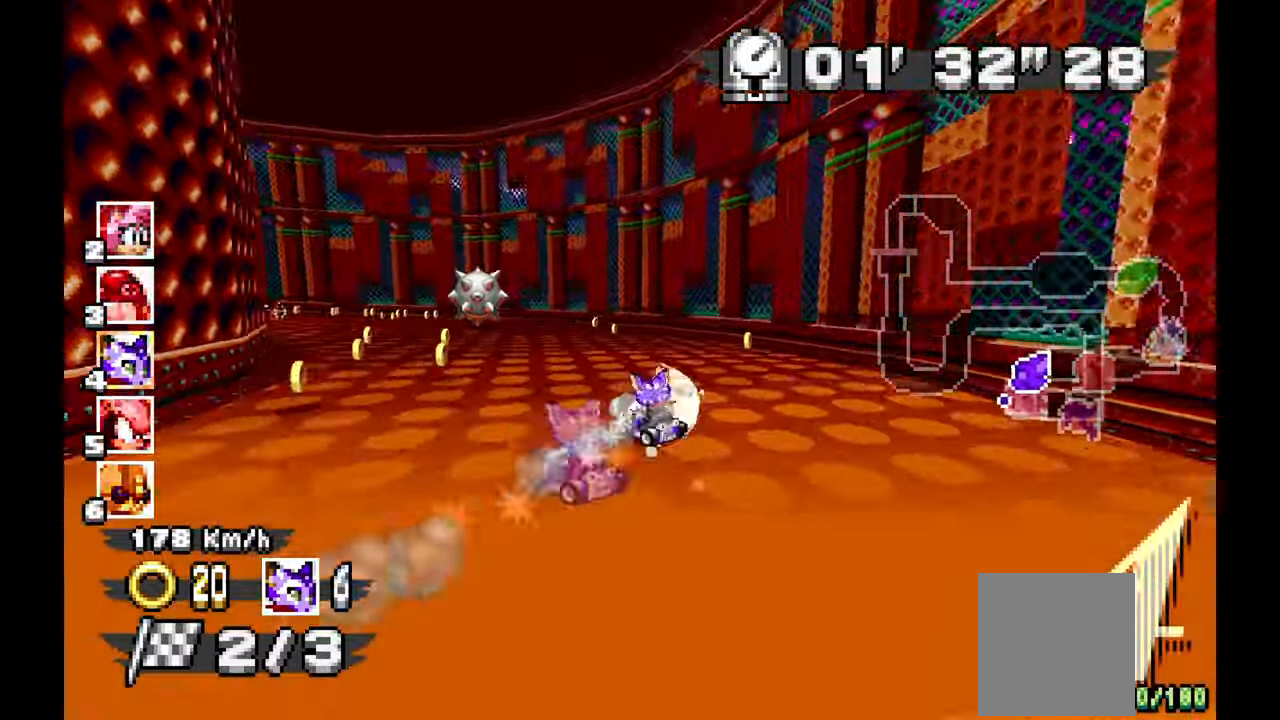
{"dt_ms": 500, "buttons": ["A", "R1"], "left_stick": "left"}
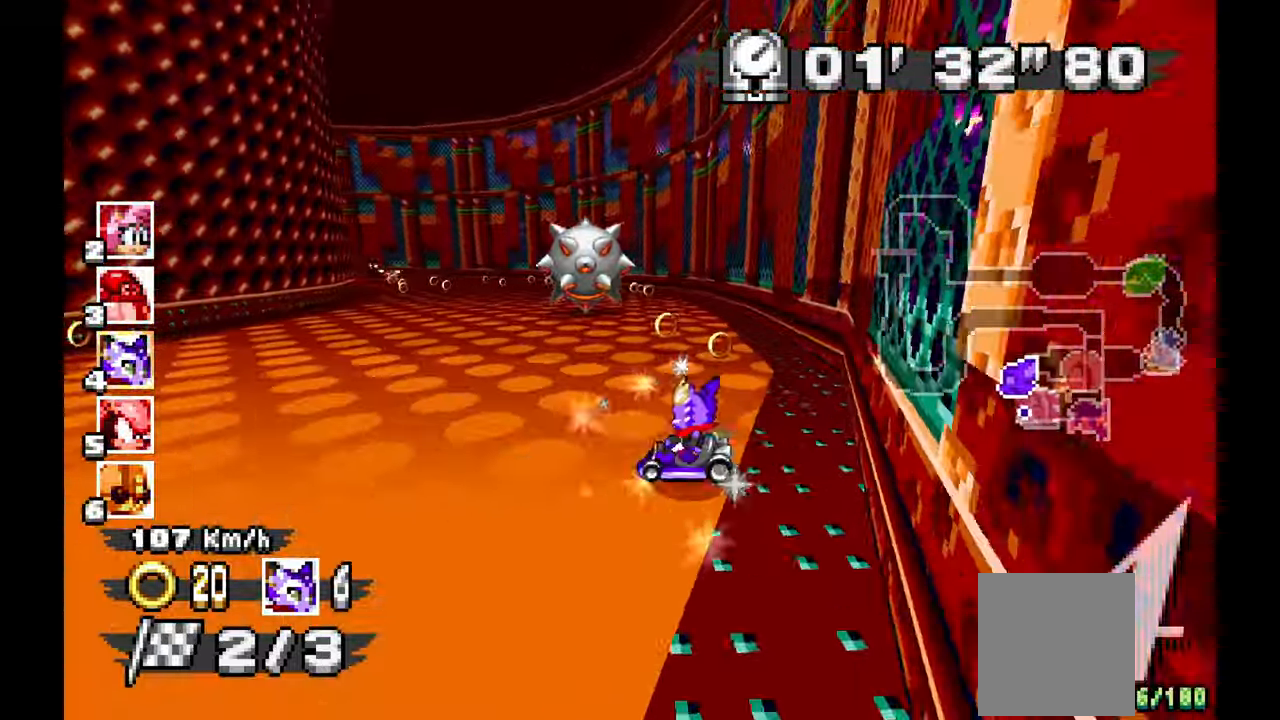
{"dt_ms": 500, "buttons": ["A"], "left_stick": "center", "events": [[433, "R1", "up"], [433, "left_stick", "center"]]}
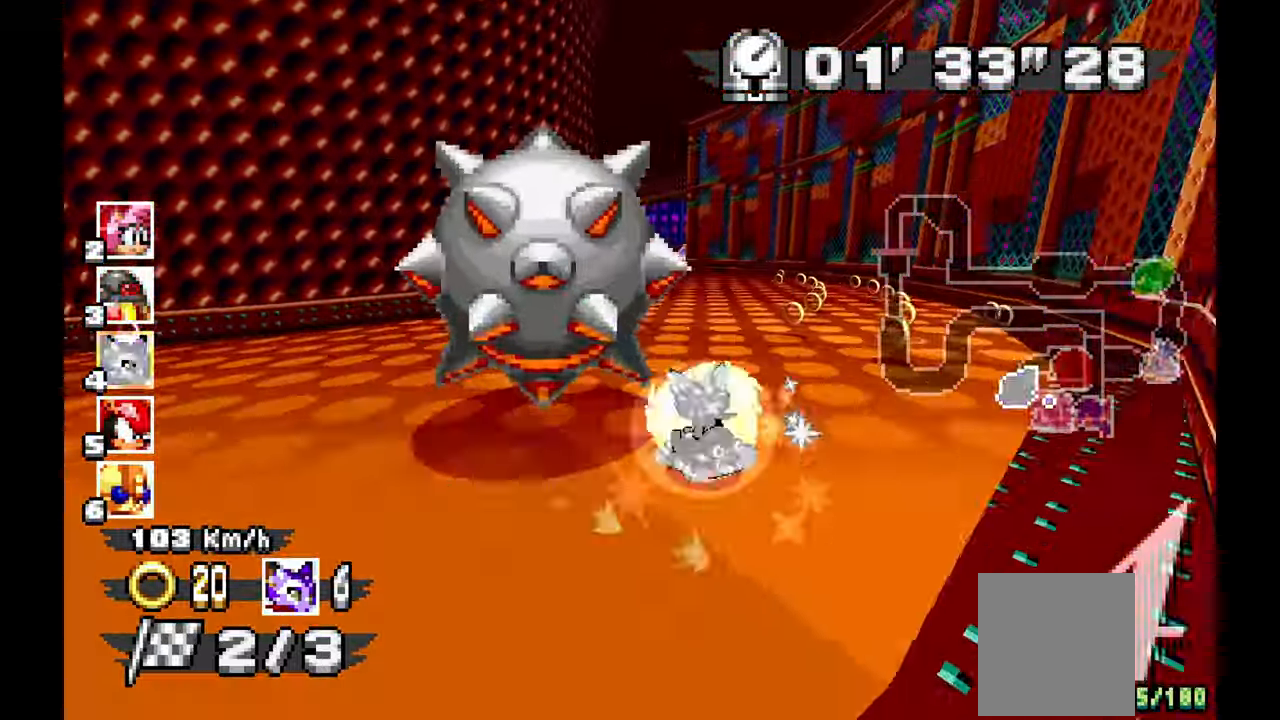
{"dt_ms": 500, "buttons": ["A"], "left_stick": "up-left", "events": [[400, "left_stick", "up-left"]]}
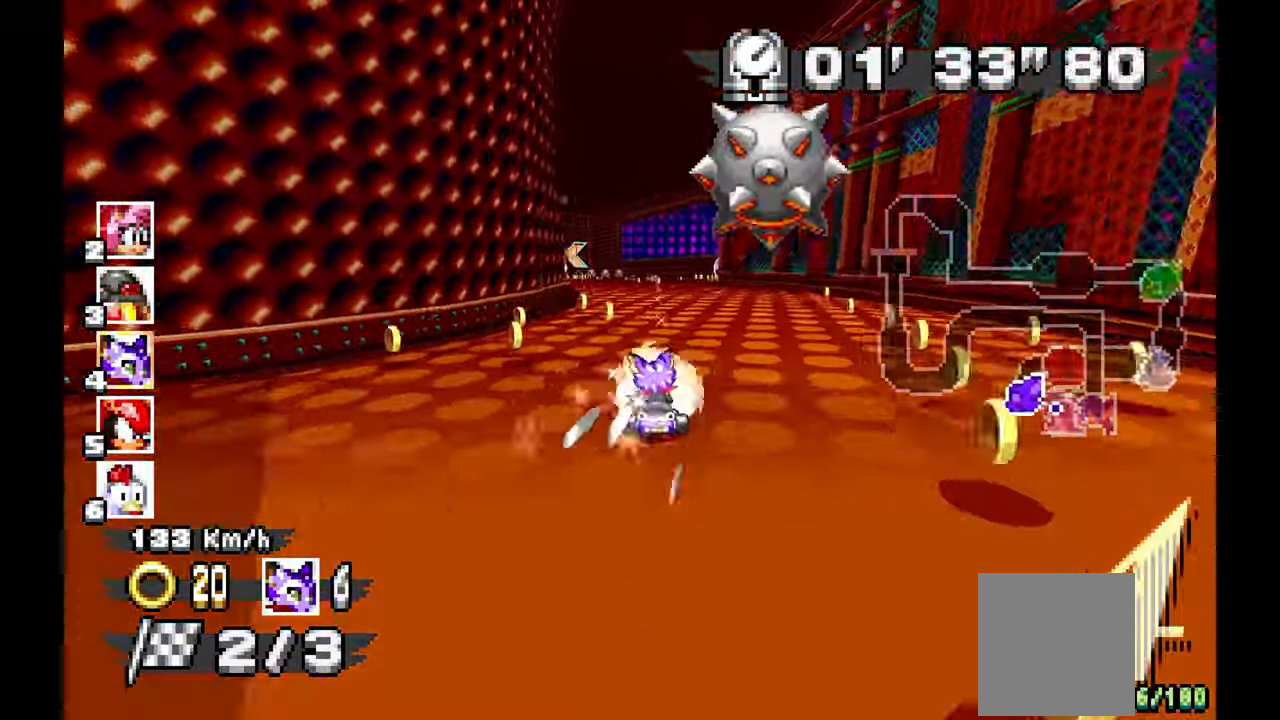
{"dt_ms": 500, "buttons": ["A"], "left_stick": "up-left", "events": [[83, "left_stick", "center"], [350, "left_stick", "down-right"], [417, "left_stick", "center"], [467, "left_stick", "up-left"]]}
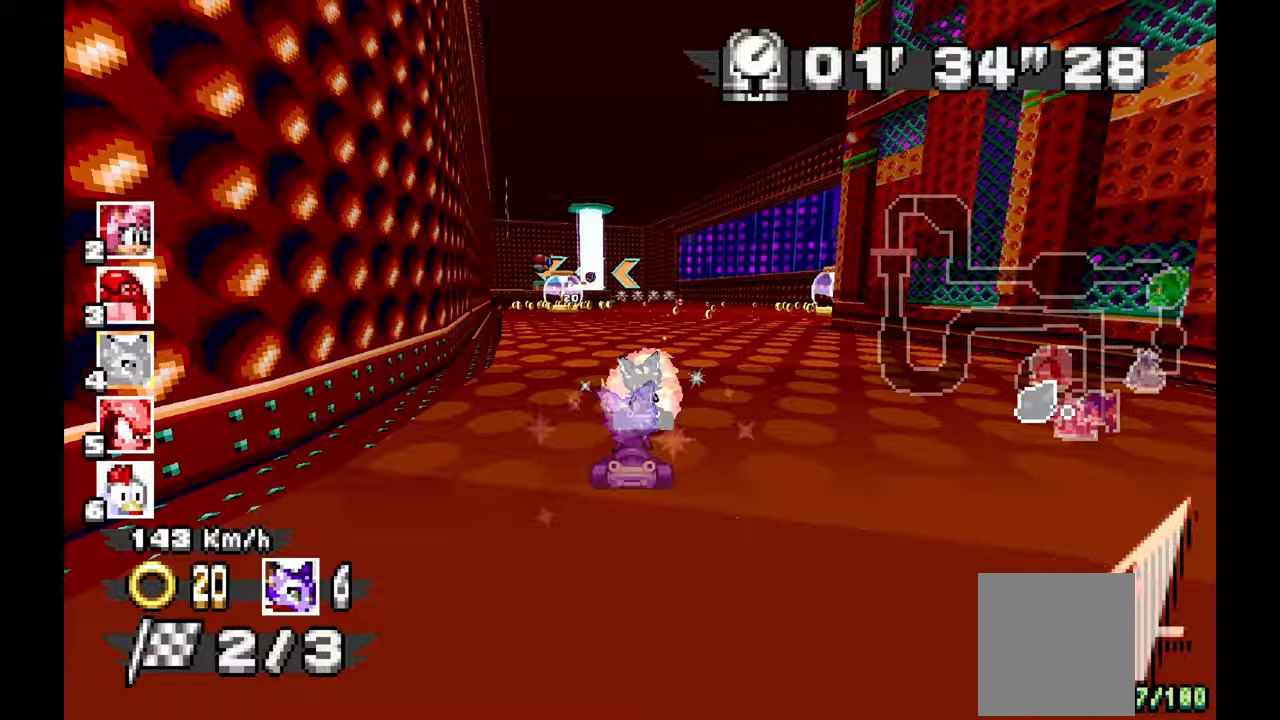
{"dt_ms": 500, "buttons": ["A"], "left_stick": "right"}
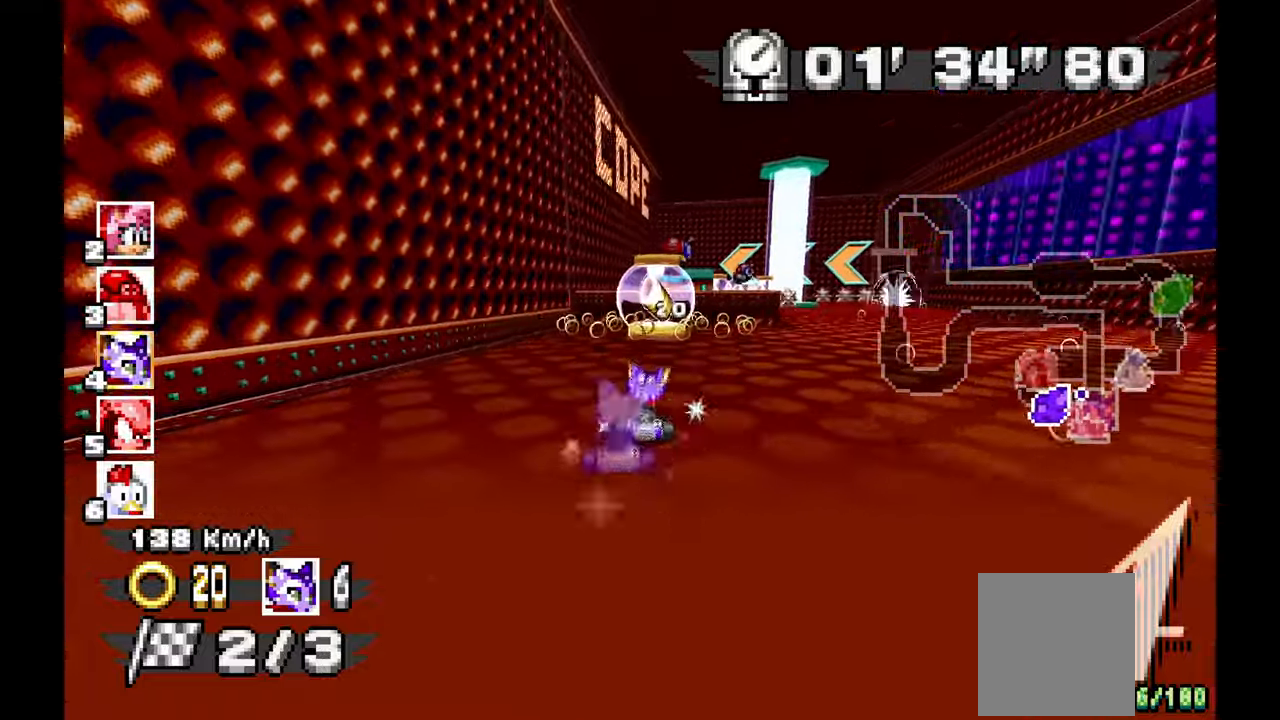
{"dt_ms": 500, "buttons": ["A"], "left_stick": "right", "events": []}
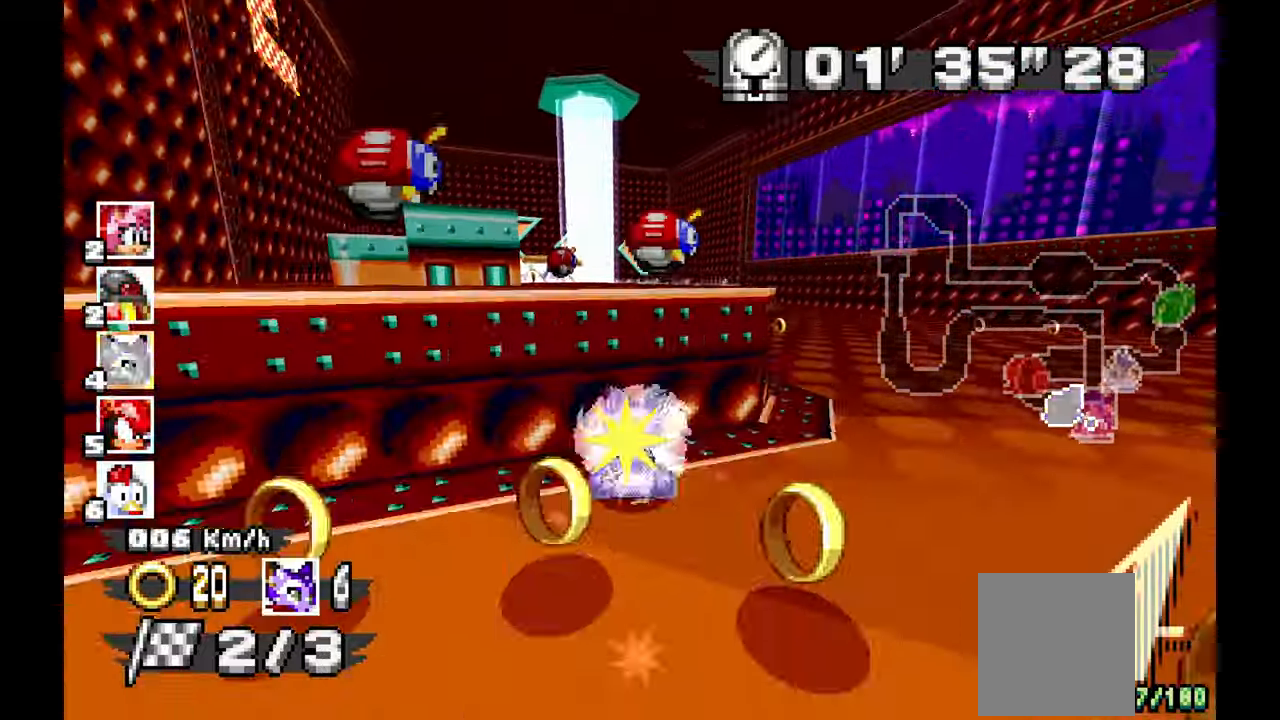
{"dt_ms": 500, "buttons": ["A"], "left_stick": "left", "events": [[283, "left_stick", "left"]]}
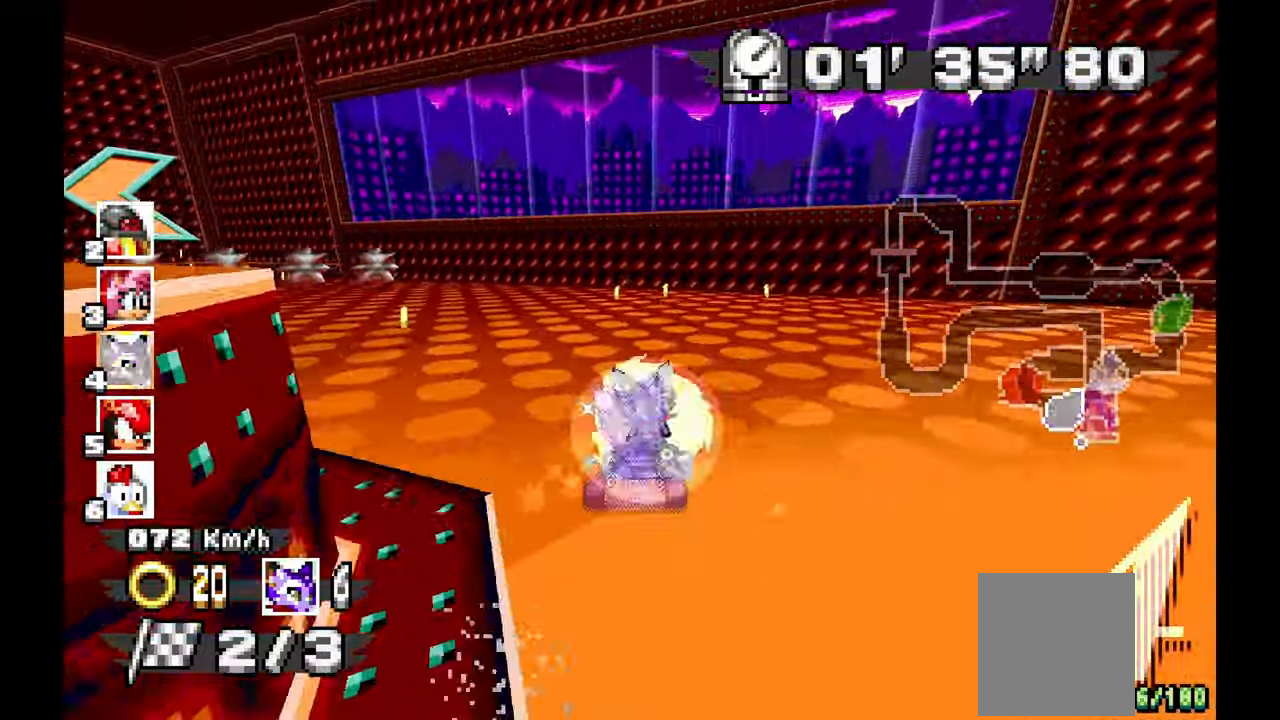
{"dt_ms": 500, "buttons": ["A"], "left_stick": "left", "events": []}
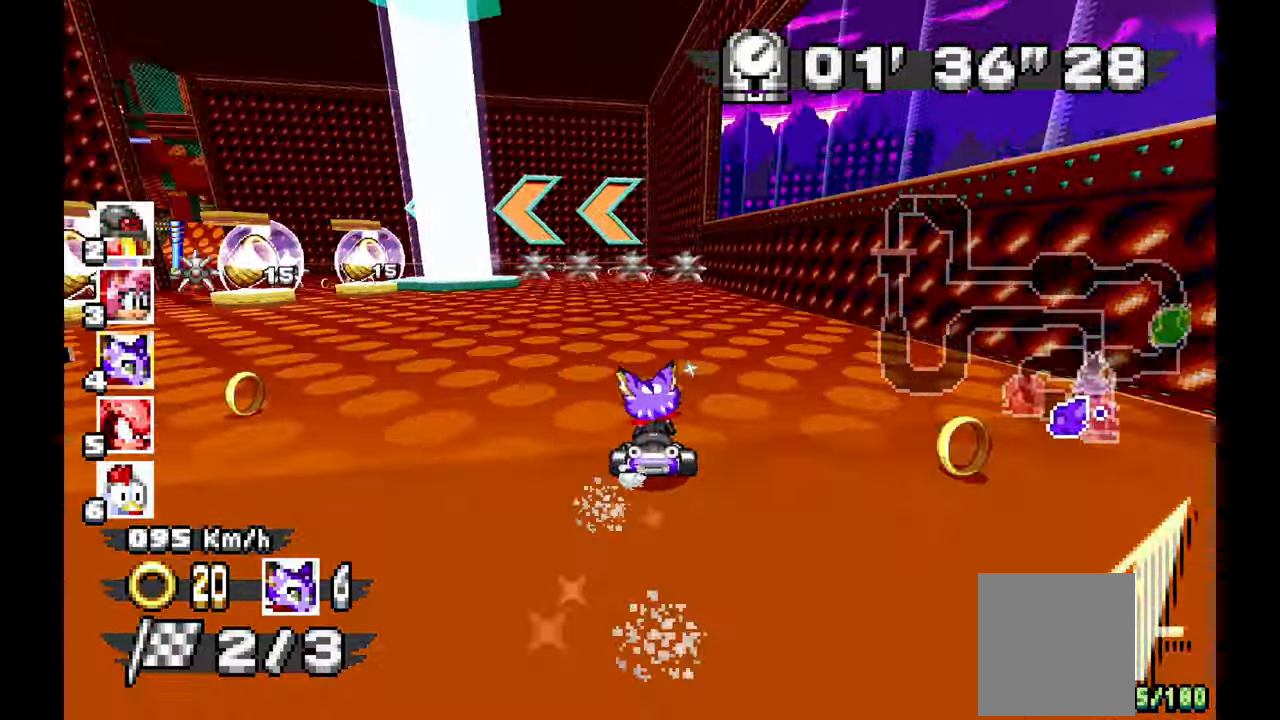
{"dt_ms": 500, "buttons": ["A"], "left_stick": "left", "events": [[17, "left_stick", "center"], [217, "left_stick", "left"]]}
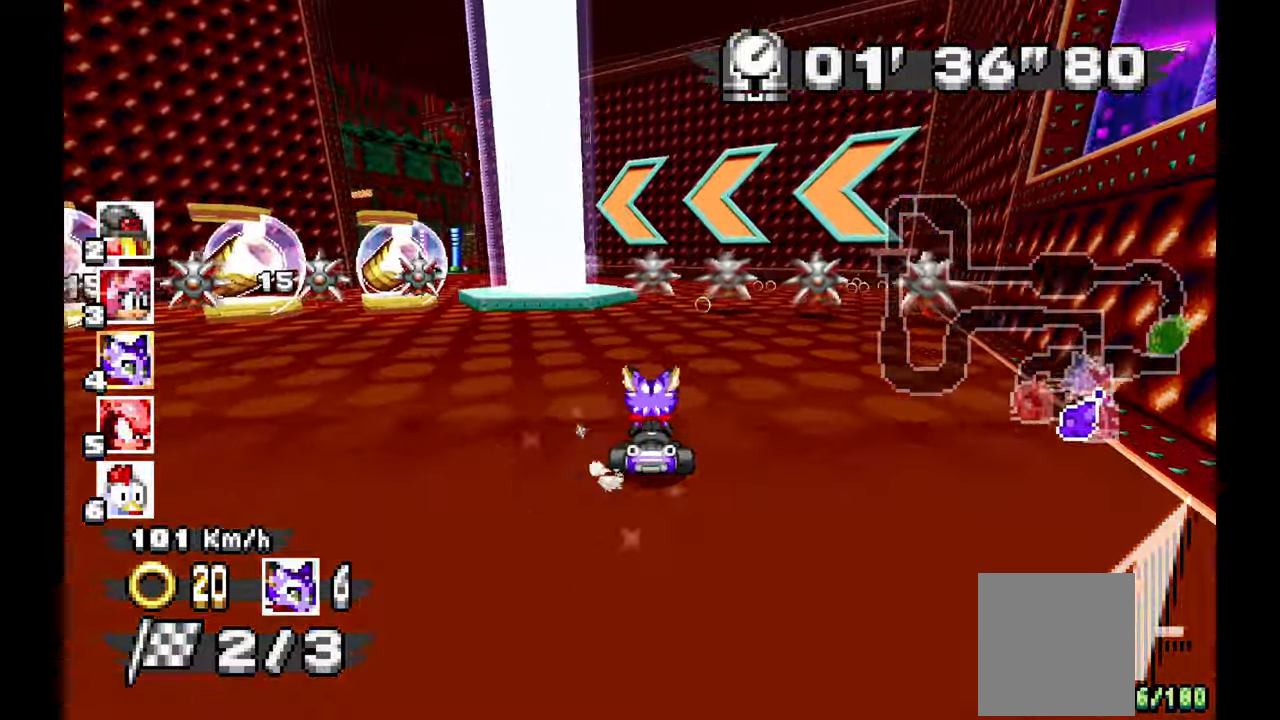
{"dt_ms": 1000, "buttons": ["A"], "left_stick": "center", "events": [[467, "left_stick", "center"]]}
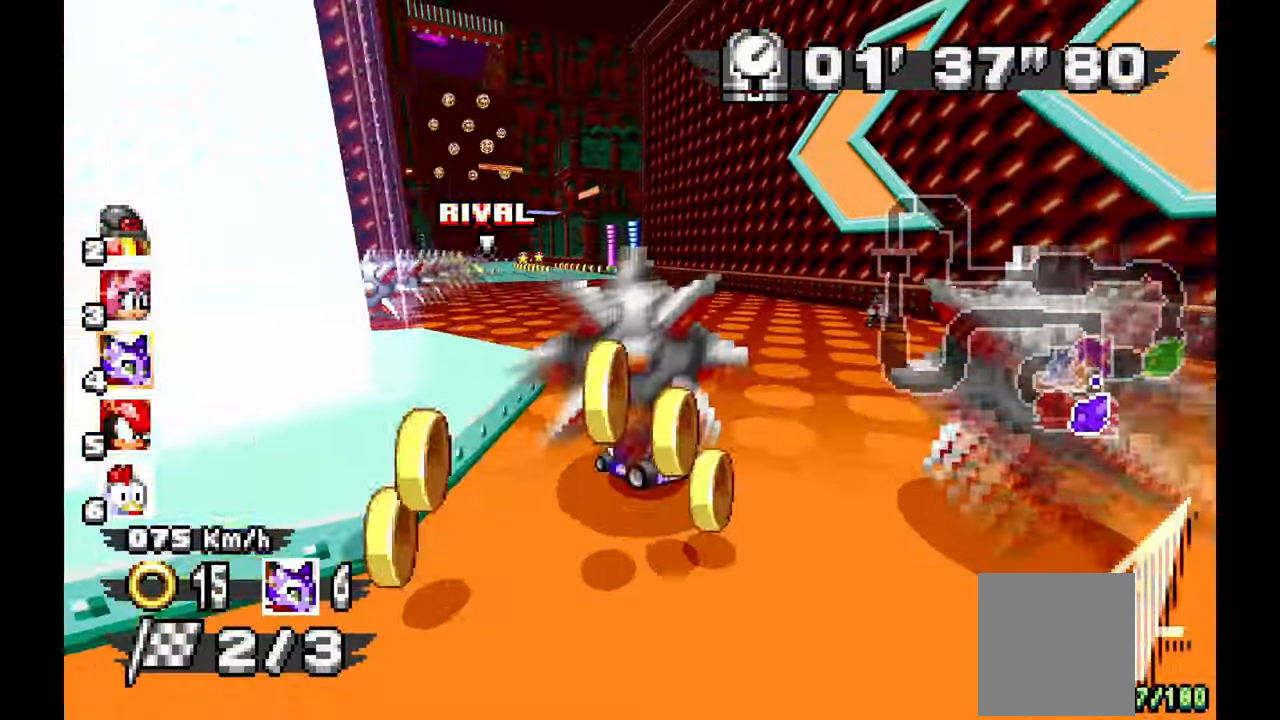
{"dt_ms": 500, "buttons": ["A"], "left_stick": "center", "events": [[117, "left_stick", "up-left"], [417, "left_stick", "center"]]}
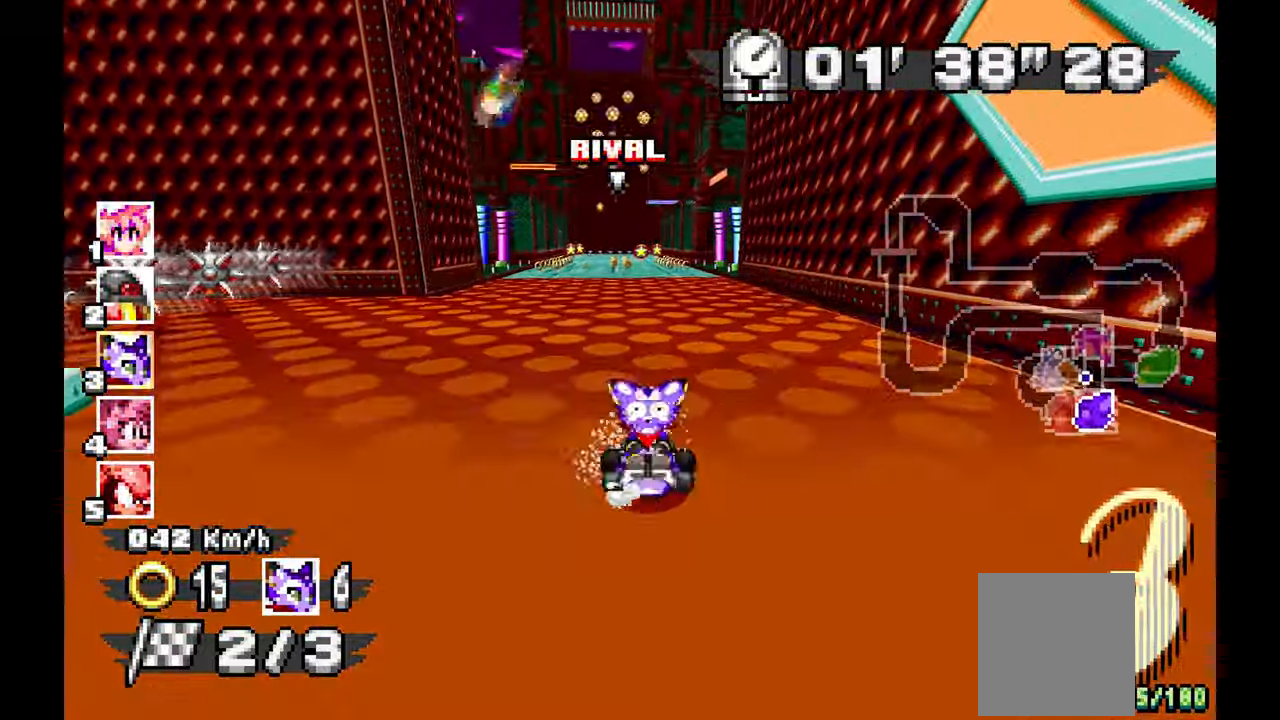
{"dt_ms": 500, "buttons": ["A"], "left_stick": "up-left", "events": [[367, "left_stick", "up-left"]]}
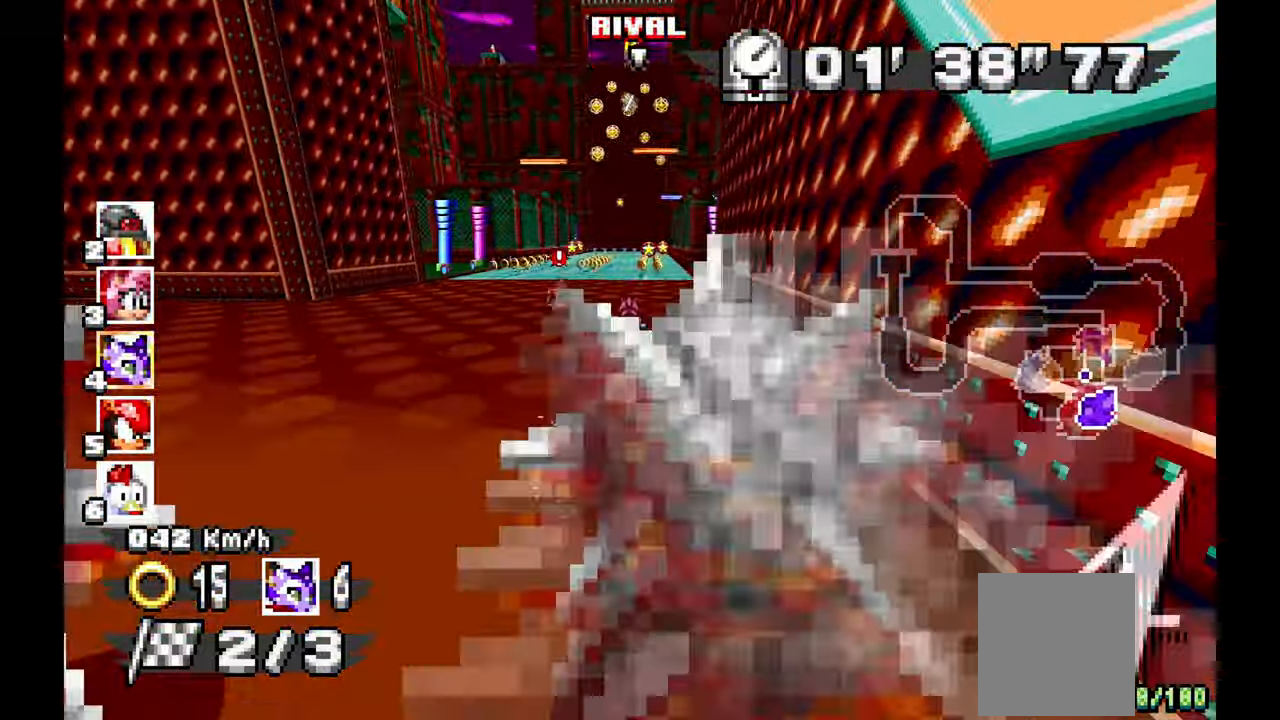
{"dt_ms": 1000, "buttons": ["A"], "left_stick": "center", "events": [[67, "left_stick", "center"], [650, "left_stick", "right"], [917, "left_stick", "center"]]}
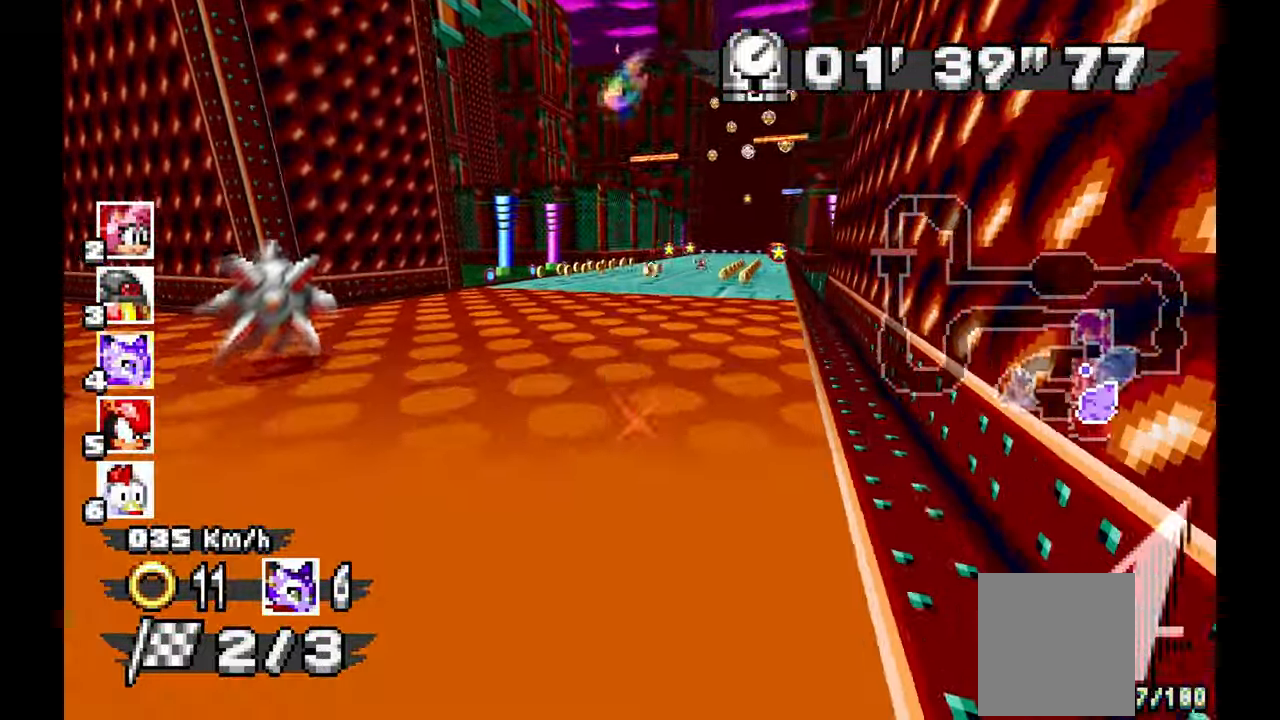
{"dt_ms": 500, "buttons": ["A"], "left_stick": "right"}
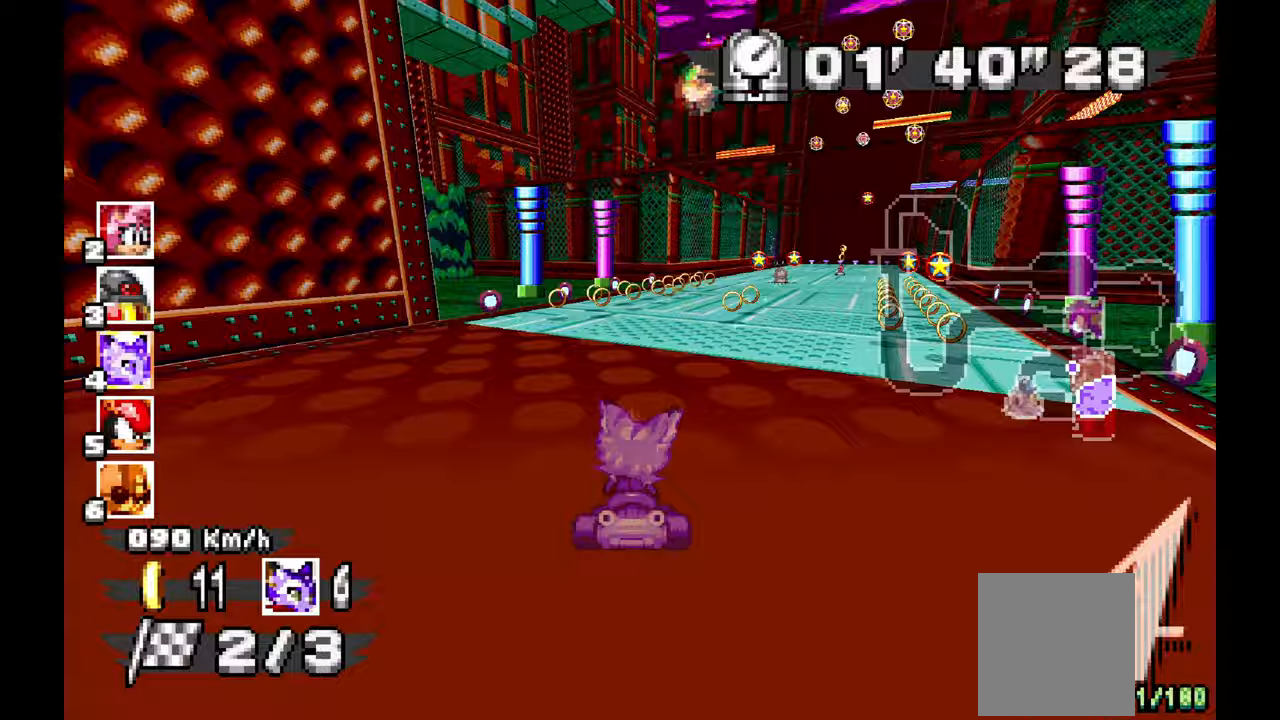
{"dt_ms": 500, "buttons": ["A"], "left_stick": "right", "events": []}
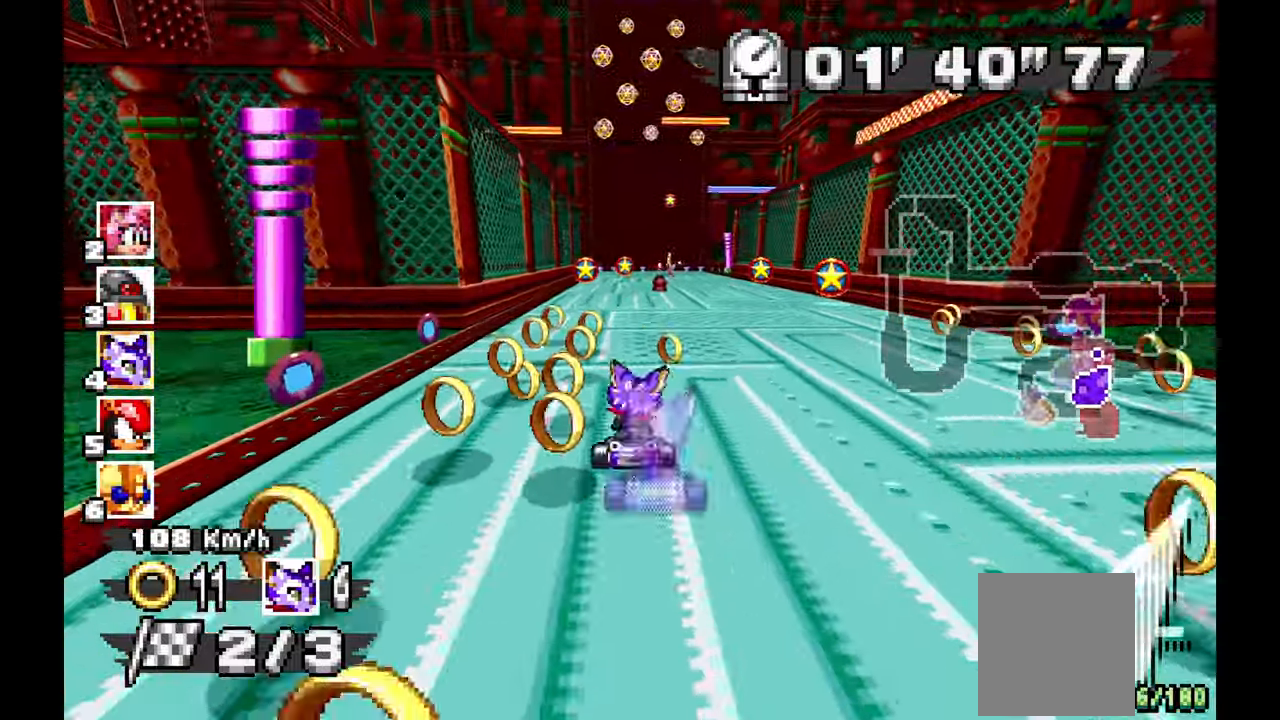
{"dt_ms": 500, "buttons": ["A"], "left_stick": "left", "events": [[150, "left_stick", "center"], [433, "left_stick", "up-left"], [500, "left_stick", "left"]]}
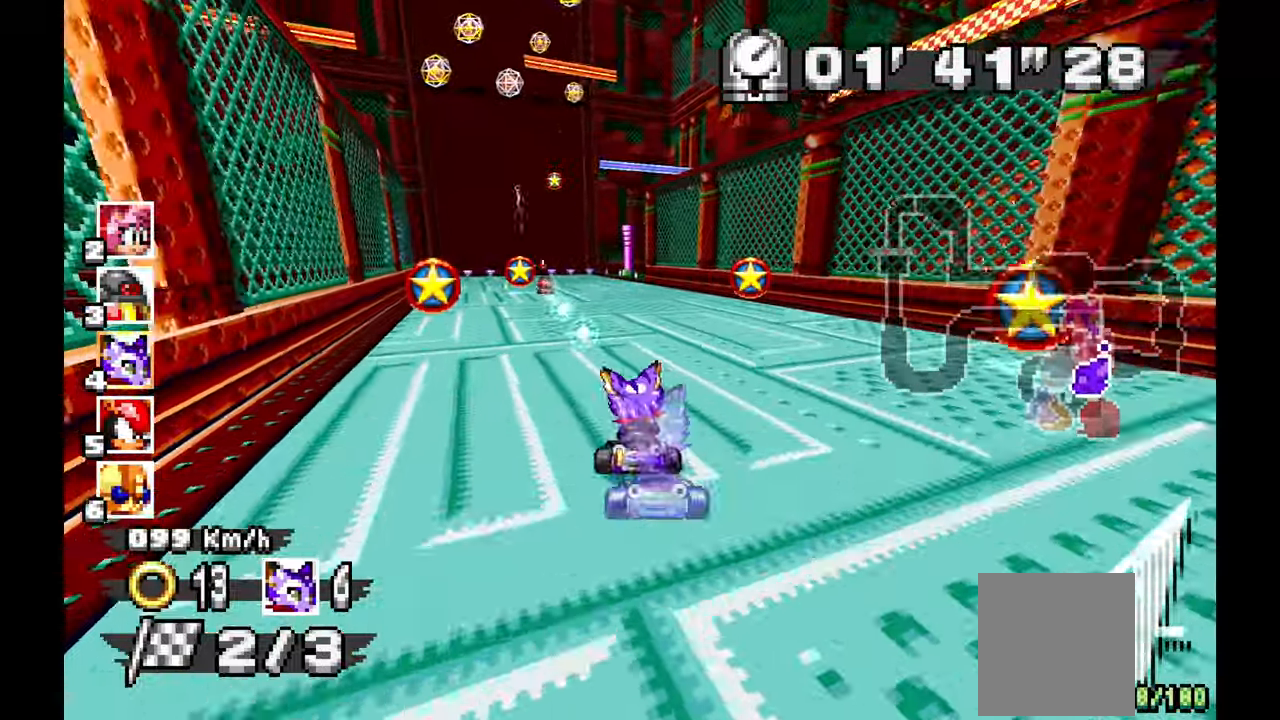
{"dt_ms": 500, "buttons": ["A"], "left_stick": "right", "events": [[200, "left_stick", "center"], [500, "left_stick", "right"]]}
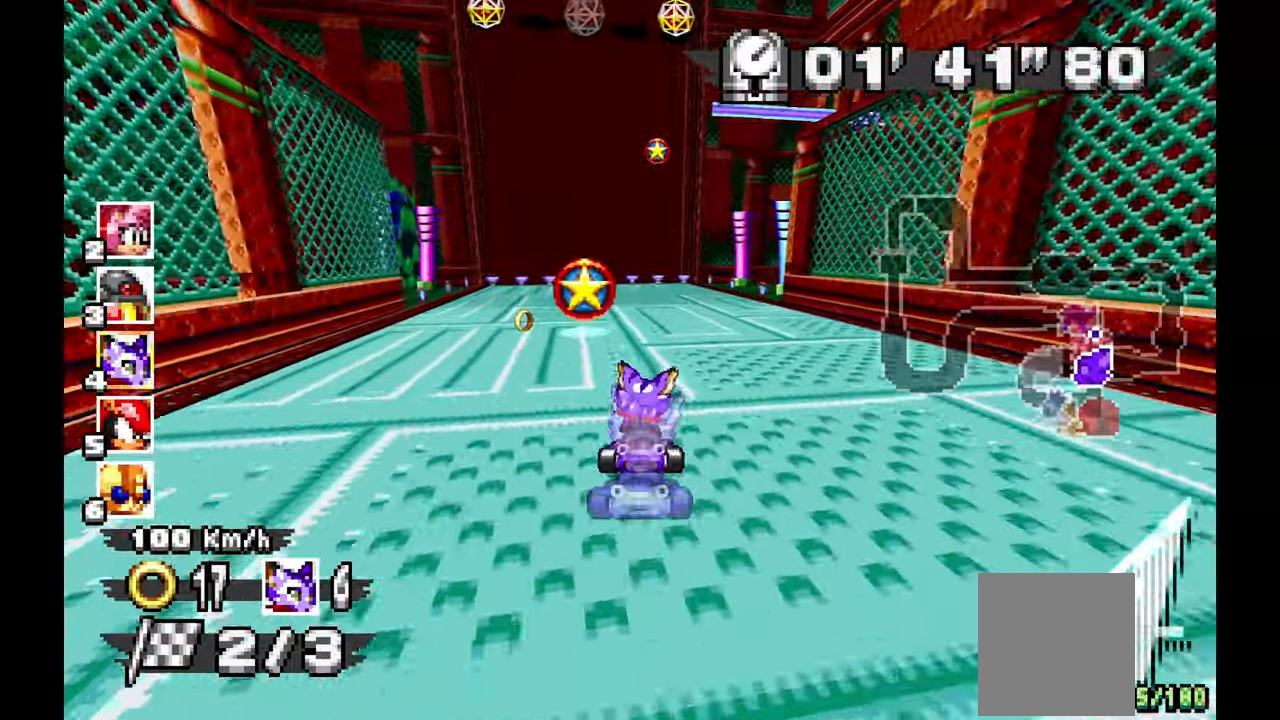
{"dt_ms": 500, "buttons": ["A"], "left_stick": "up-left", "events": [[150, "left_stick", "left"], [333, "left_stick", "center"], [433, "left_stick", "up-left"]]}
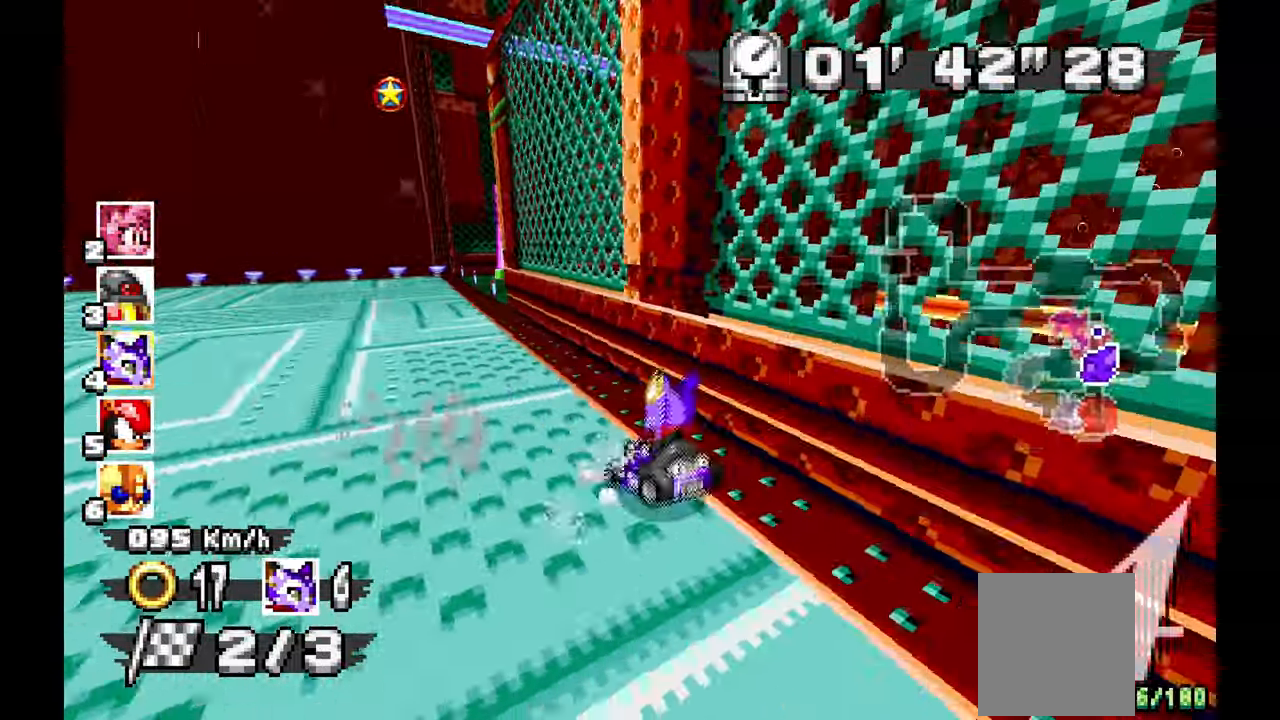
{"dt_ms": 500, "buttons": ["A"], "left_stick": "right", "events": [[200, "left_stick", "center"], [283, "DPAD_LEFT", "down"], [383, "DPAD_LEFT", "up"], [500, "left_stick", "right"]]}